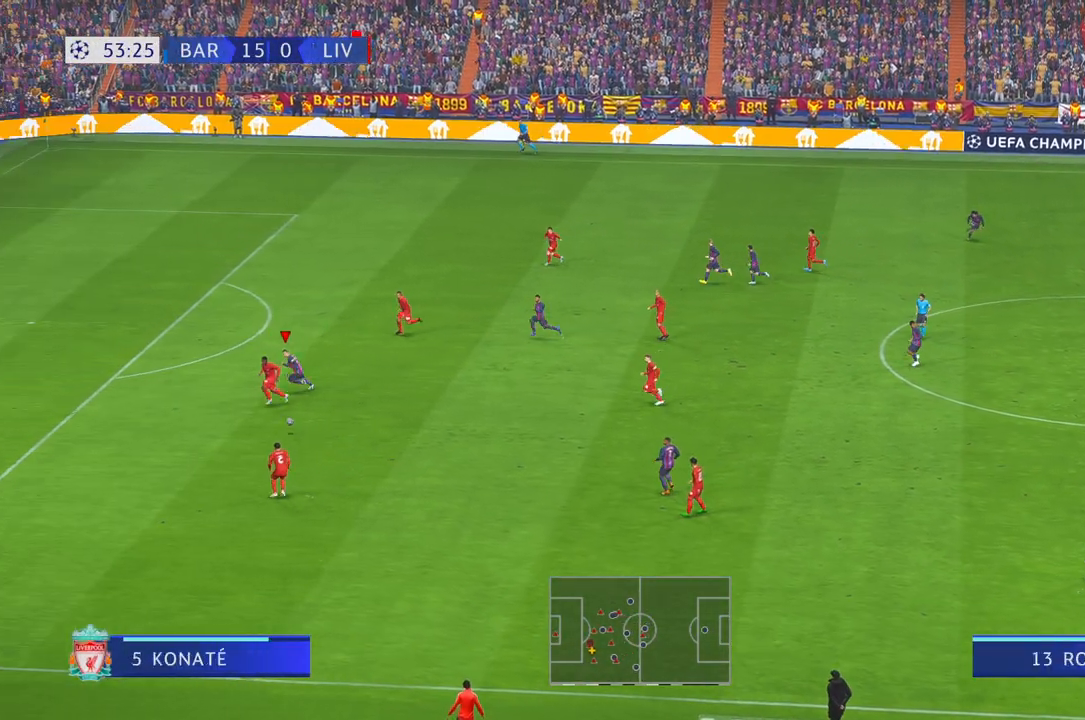
Gameplay with a controller (Xbox layout); each line is a JSON object with the inputs held at the frame after it (dt_ms = milliseconds from this image to that frame). "events" lists button and stick changes between this image and that frame as [ms after this image, input, new state], when the widget could be followed in between. Not read: L3 R3.
{"dt_ms": 500, "buttons": ["R2"], "left_stick": "down", "right_stick": "center", "events": [[267, "Y", "down"], [317, "Y", "up"]]}
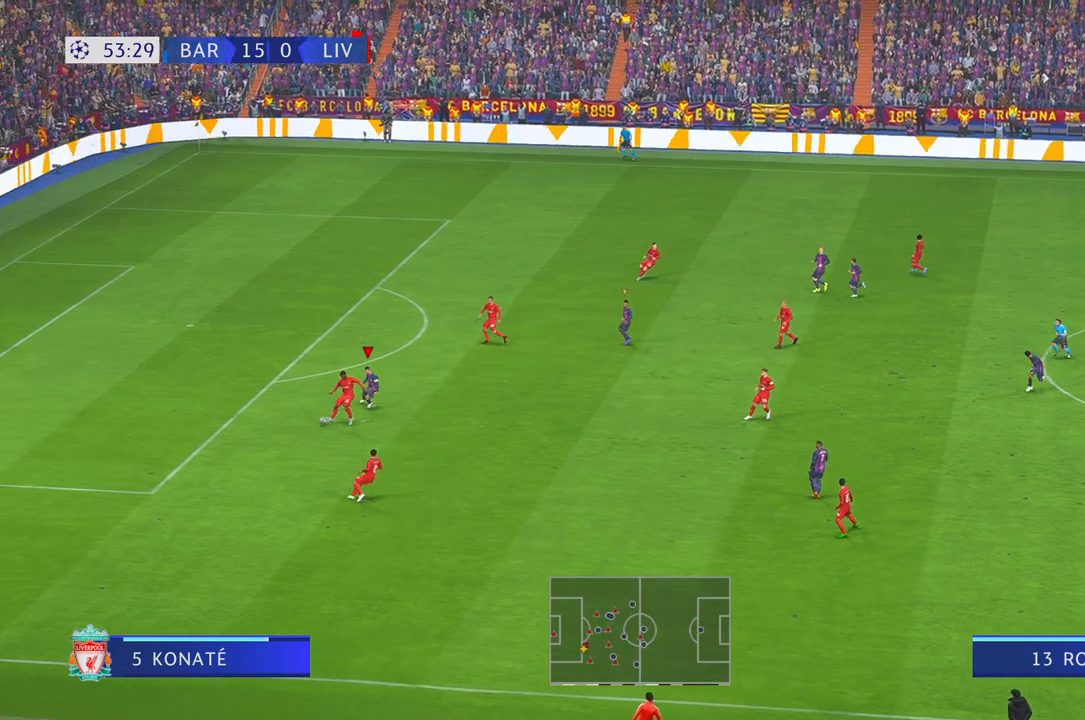
{"dt_ms": 500, "buttons": ["R2"], "left_stick": "down", "right_stick": "center", "events": [[67, "R1", "down"], [117, "R1", "up"], [200, "X", "down"], [217, "X", "up"], [283, "R1", "down"], [333, "R1", "up"]]}
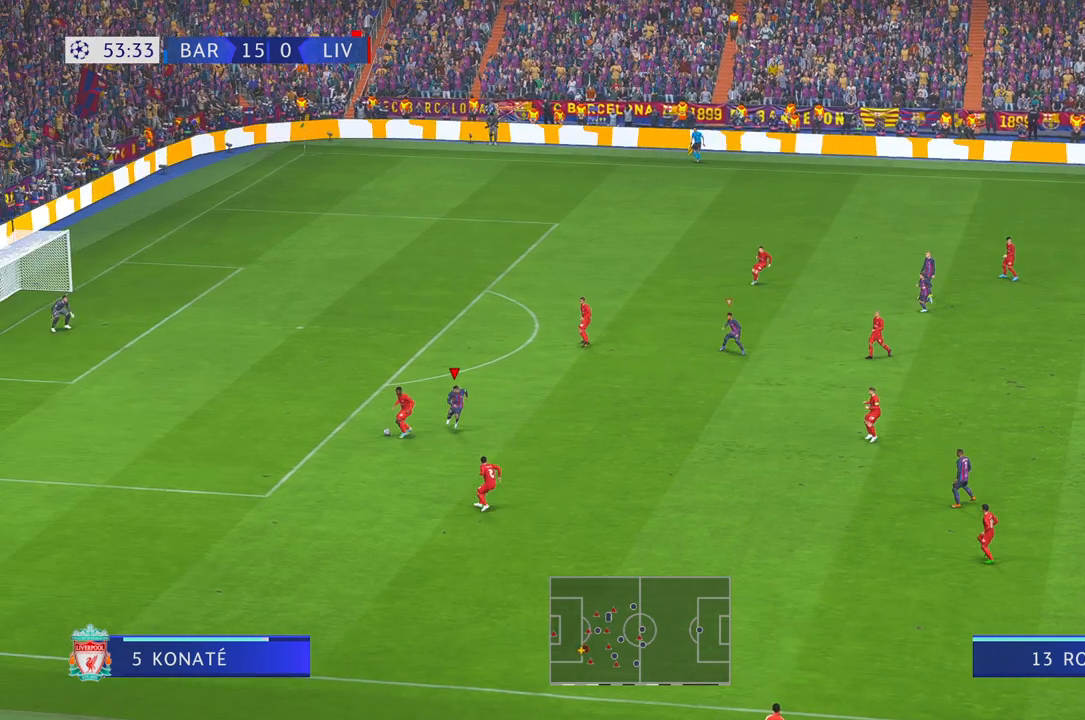
{"dt_ms": 500, "buttons": ["R2"], "left_stick": "up-left", "right_stick": "center", "events": [[50, "left_stick", "center"], [167, "R1", "down"], [217, "R1", "up"], [283, "left_stick", "up-left"]]}
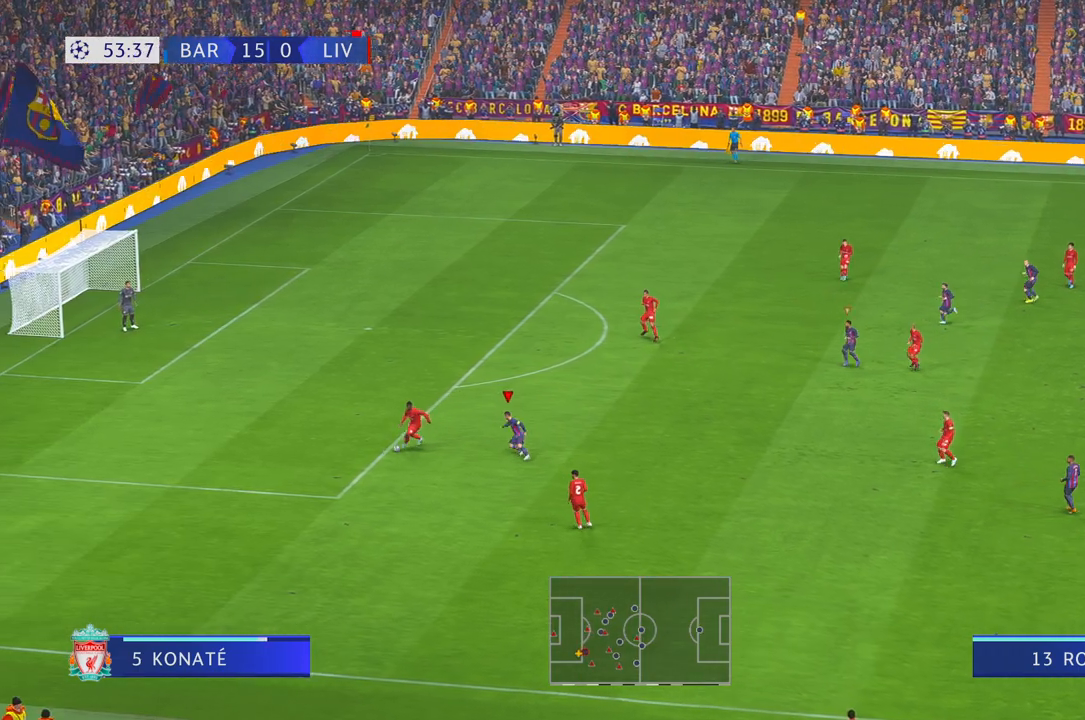
{"dt_ms": 500, "buttons": ["R2"], "left_stick": "left", "right_stick": "center"}
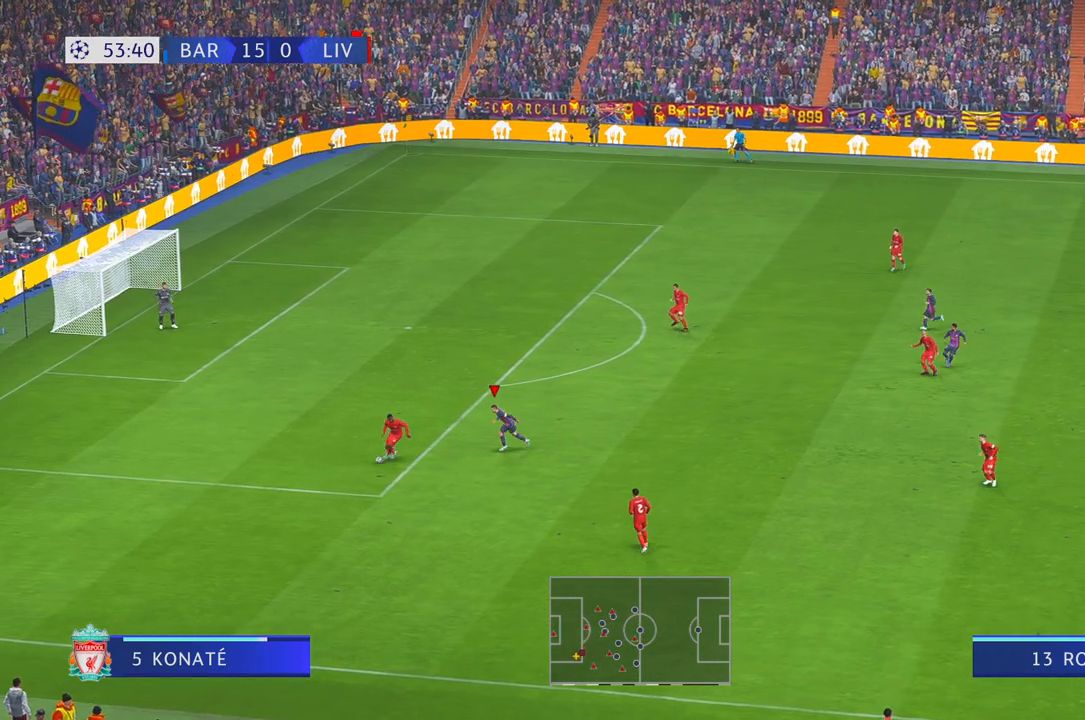
{"dt_ms": 500, "buttons": ["R2"], "left_stick": "center", "right_stick": "center", "events": [[133, "left_stick", "down-left"], [383, "left_stick", "down"], [500, "left_stick", "center"]]}
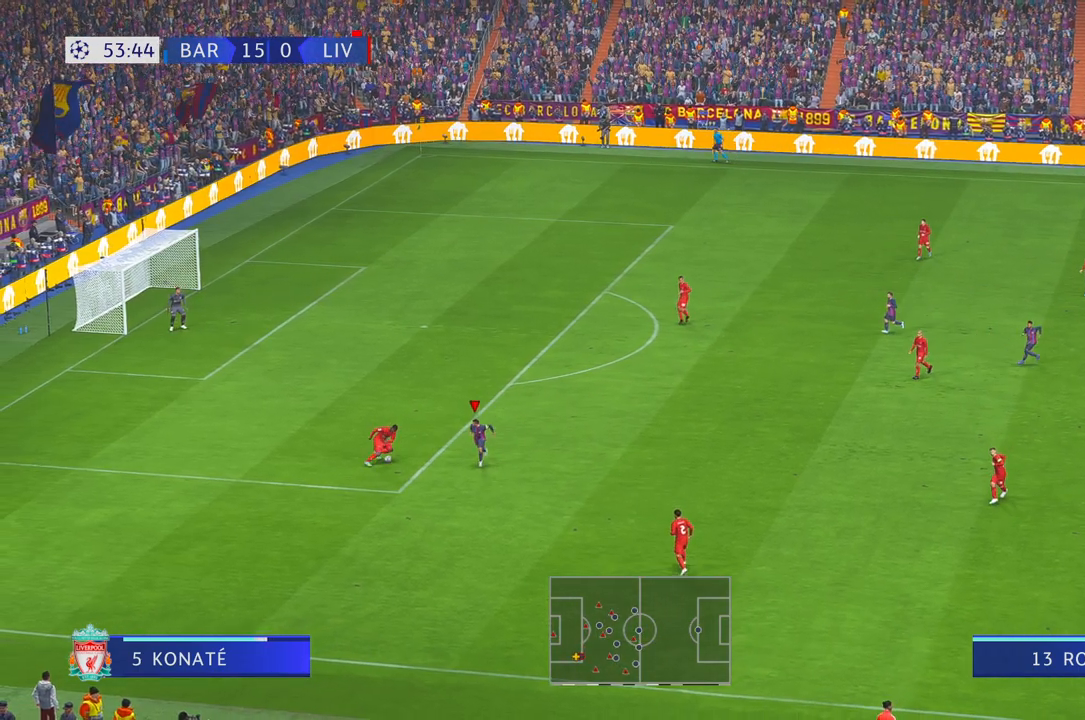
{"dt_ms": 500, "buttons": ["R2"], "left_stick": "up-right", "right_stick": "center", "events": [[250, "left_stick", "up-right"]]}
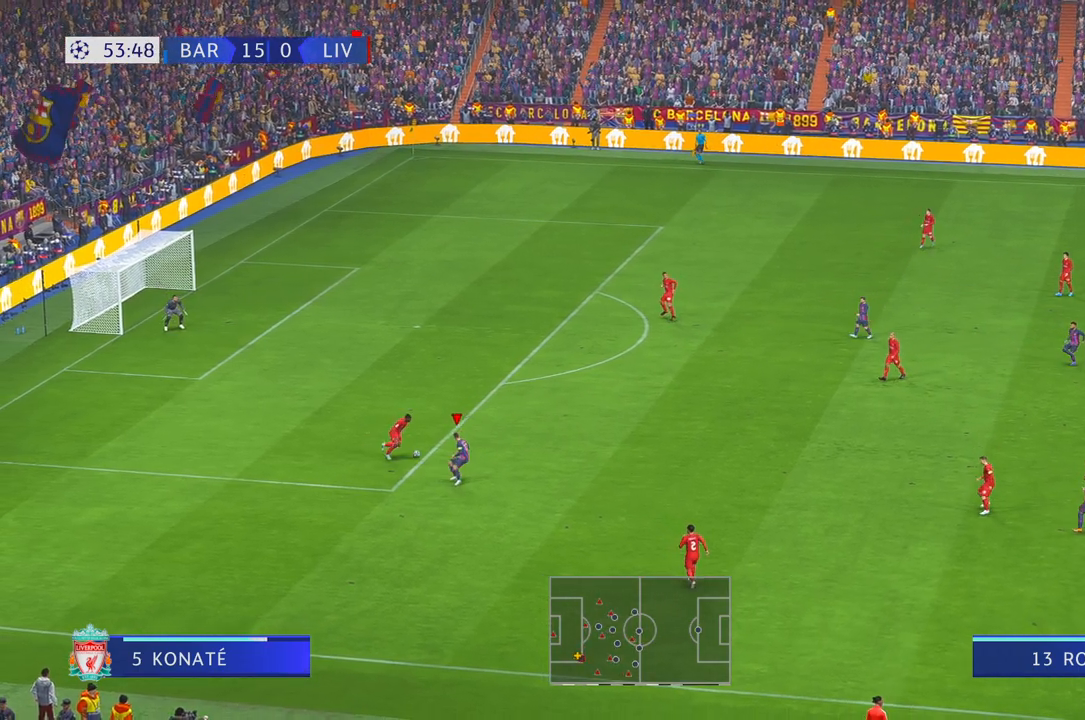
{"dt_ms": 500, "buttons": ["R2"], "left_stick": "up-right", "right_stick": "center", "events": []}
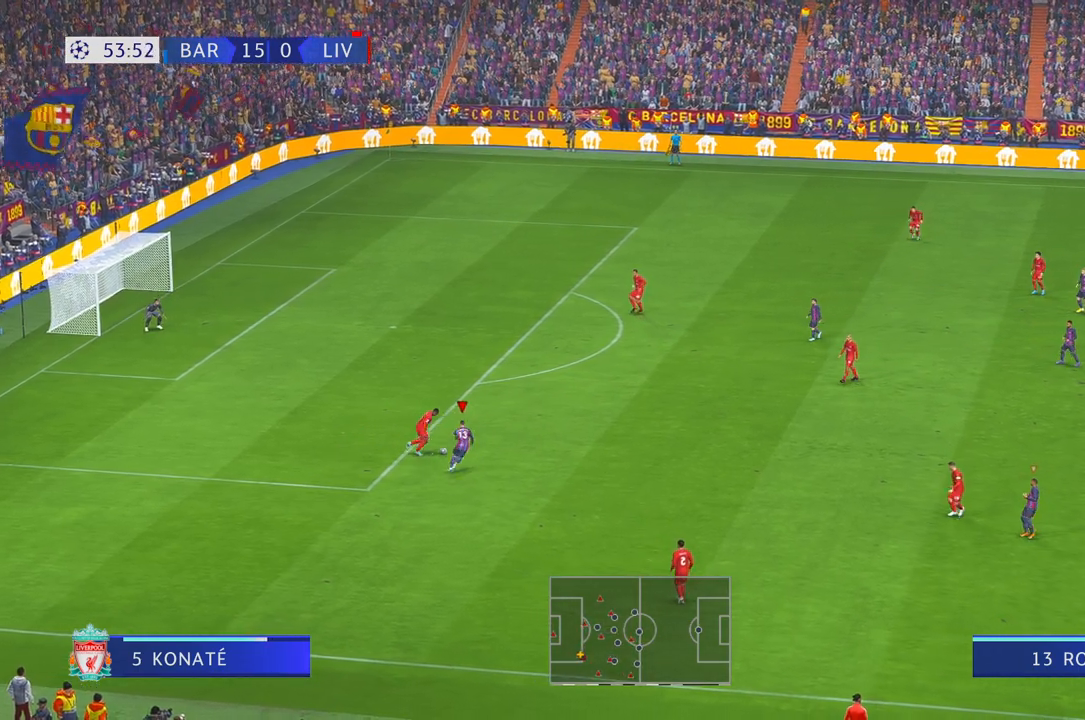
{"dt_ms": 500, "buttons": ["R2"], "left_stick": "up-right", "right_stick": "center", "events": []}
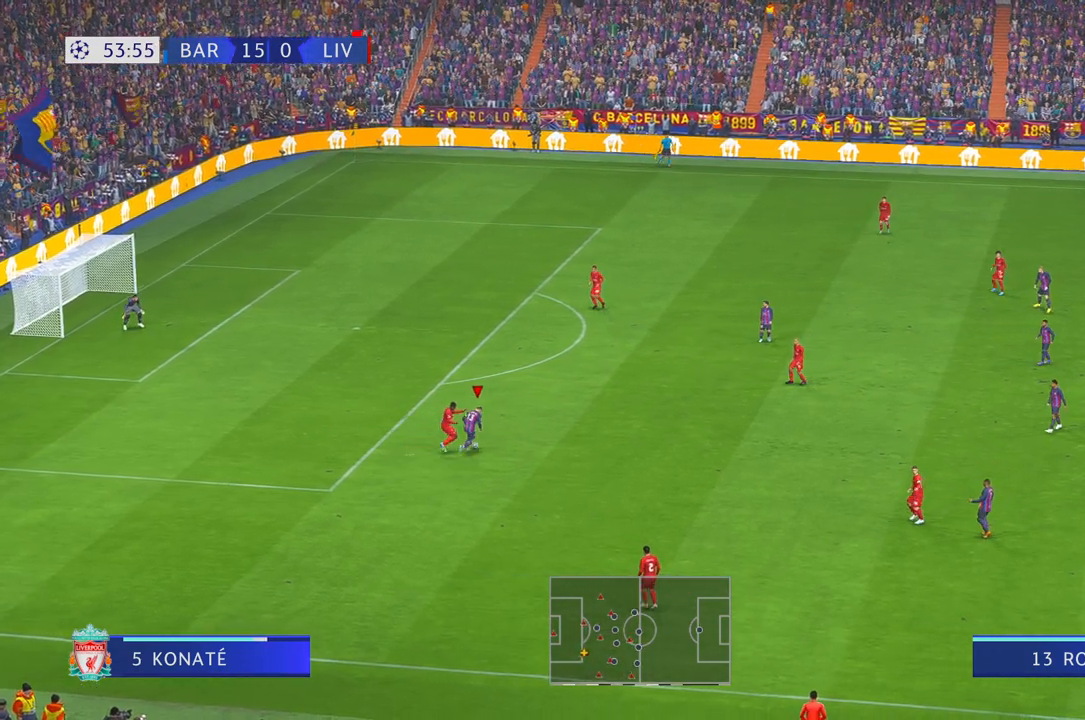
{"dt_ms": 500, "buttons": ["R2"], "left_stick": "up", "right_stick": "center"}
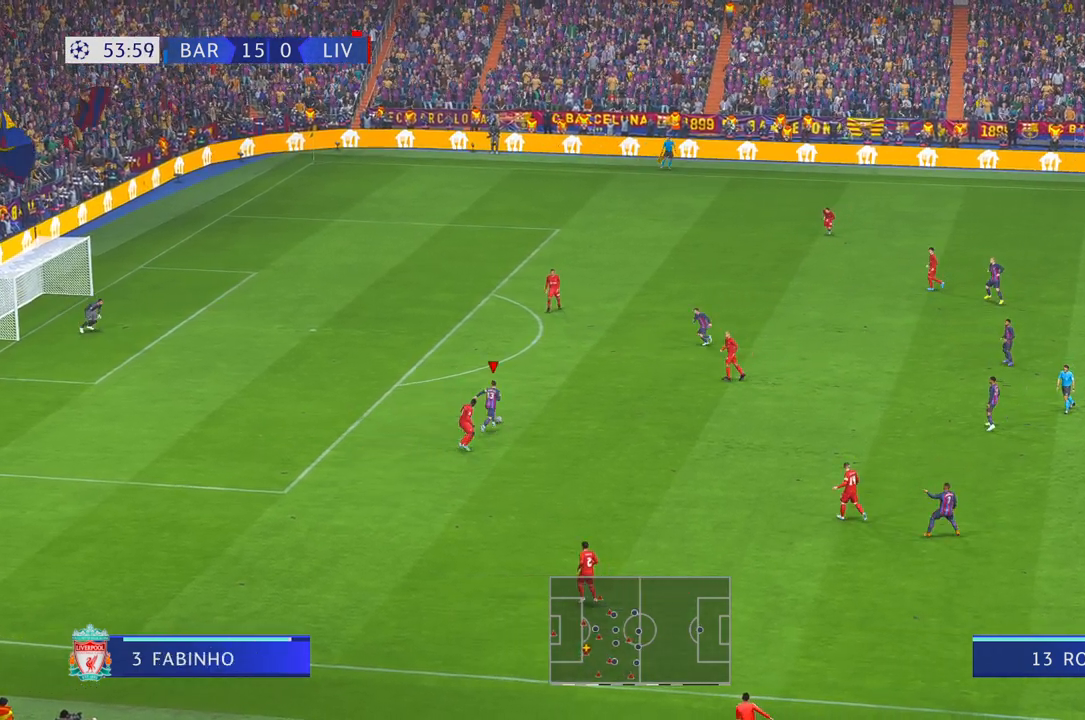
{"dt_ms": 500, "buttons": ["R2"], "left_stick": "up-left", "right_stick": "center", "events": [[150, "left_stick", "up-left"]]}
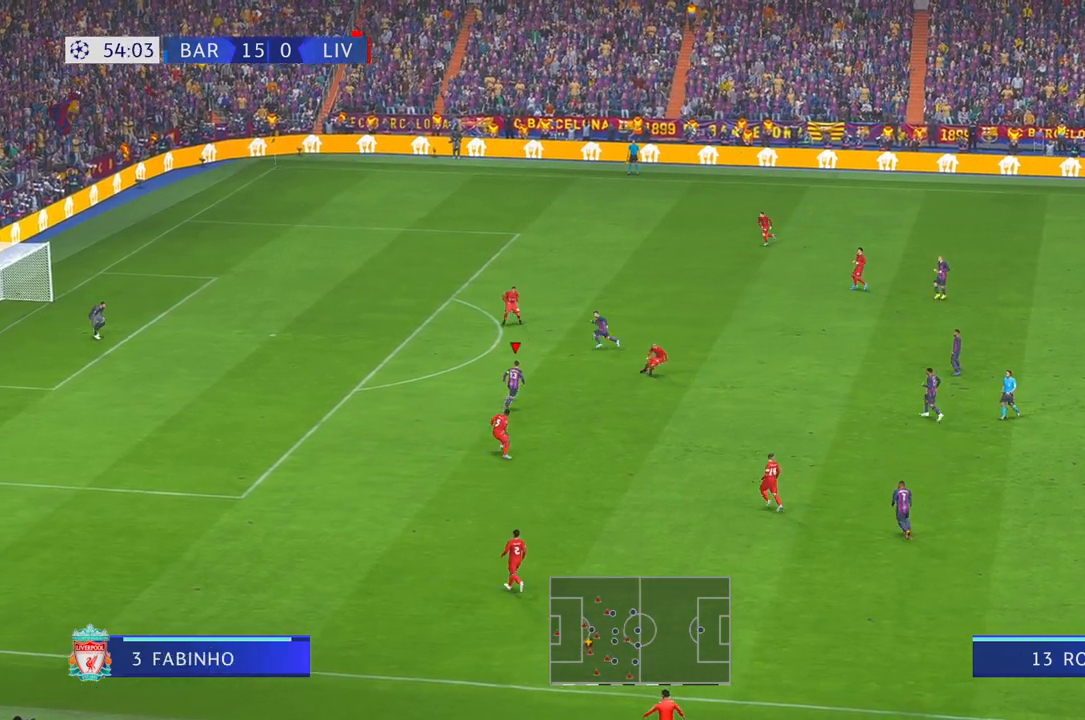
{"dt_ms": 1000, "buttons": [], "left_stick": "center", "right_stick": "center"}
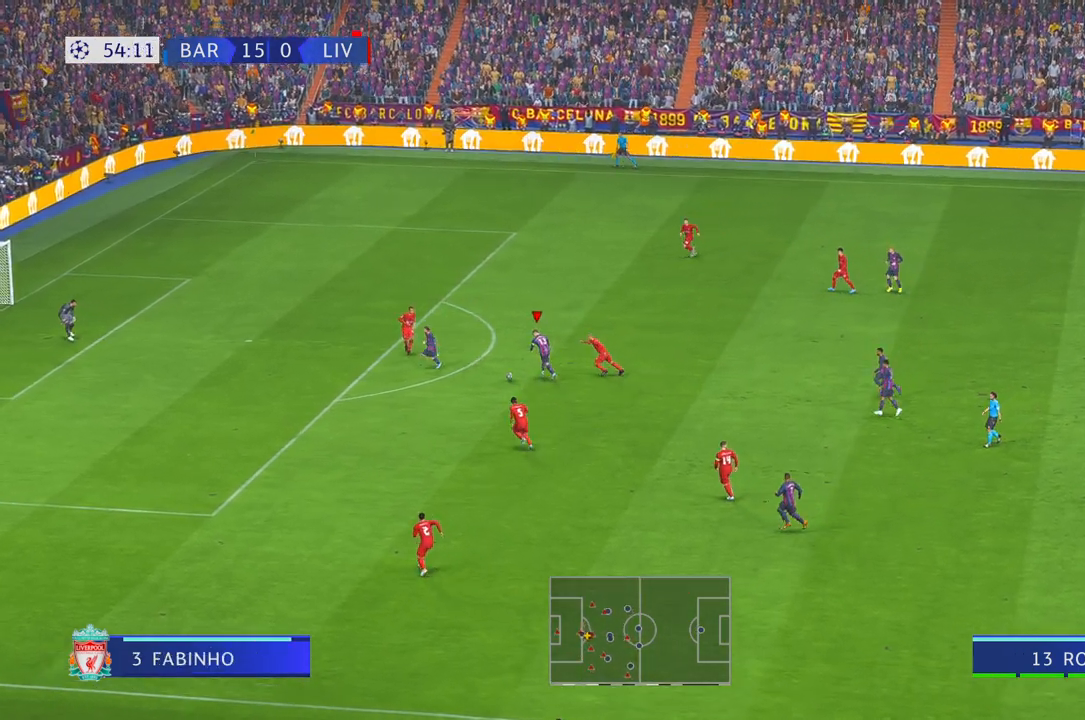
{"dt_ms": 500, "buttons": [], "left_stick": "up-left", "right_stick": "center"}
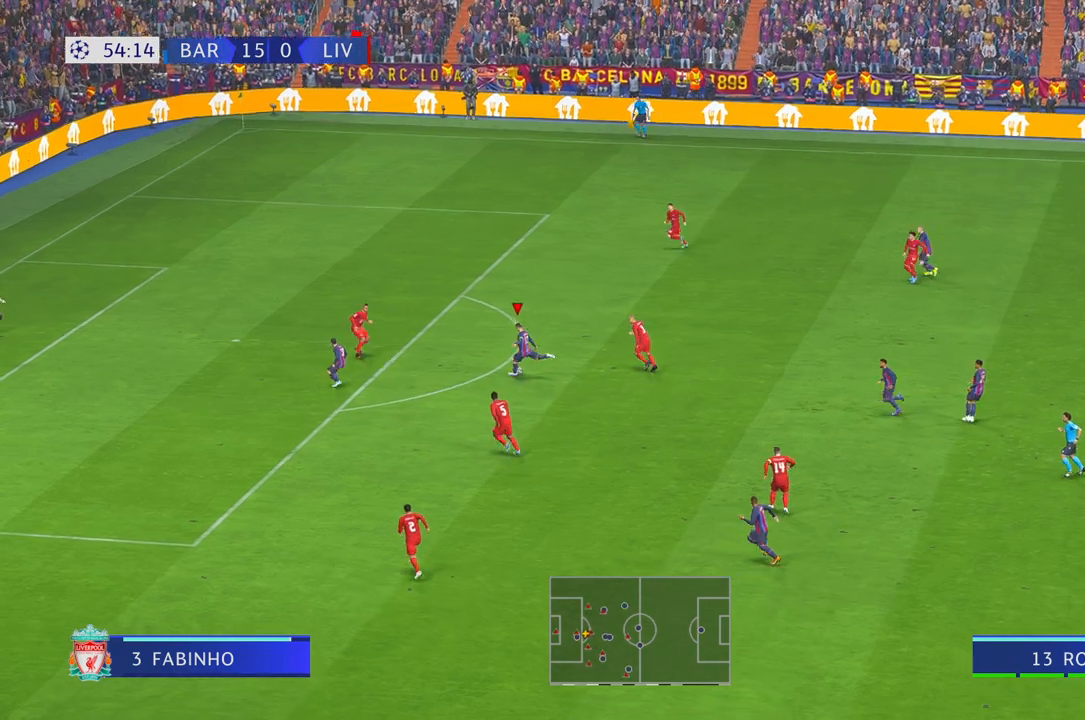
{"dt_ms": 500, "buttons": [], "left_stick": "up-left", "right_stick": "center"}
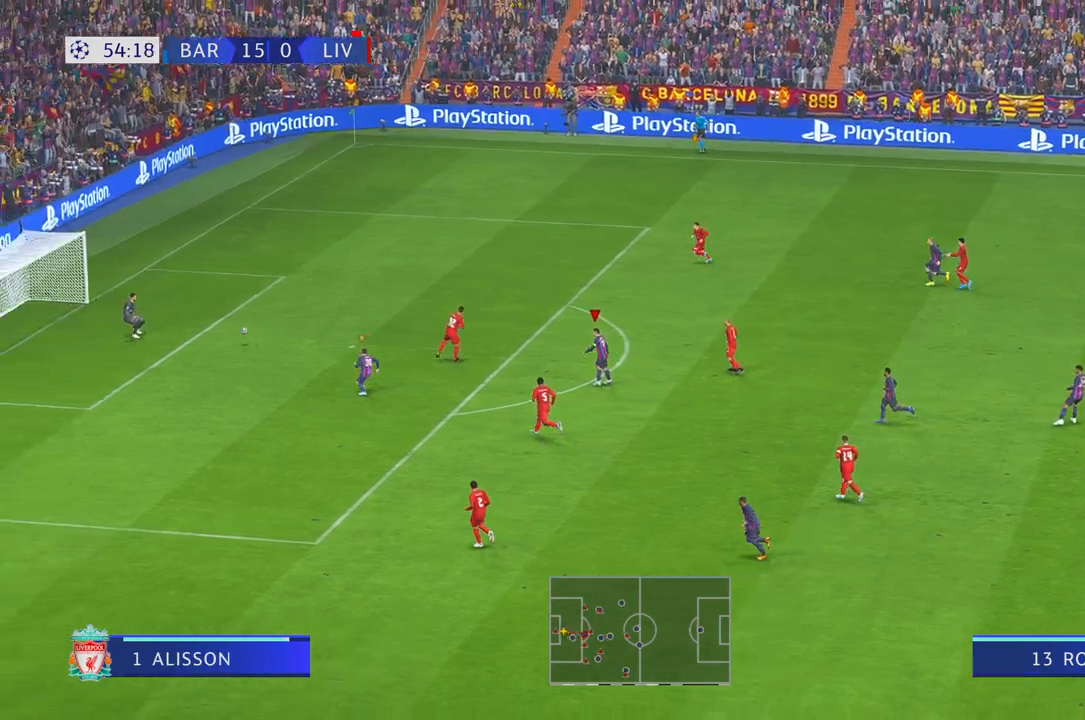
{"dt_ms": 500, "buttons": [], "left_stick": "up-left", "right_stick": "center", "events": []}
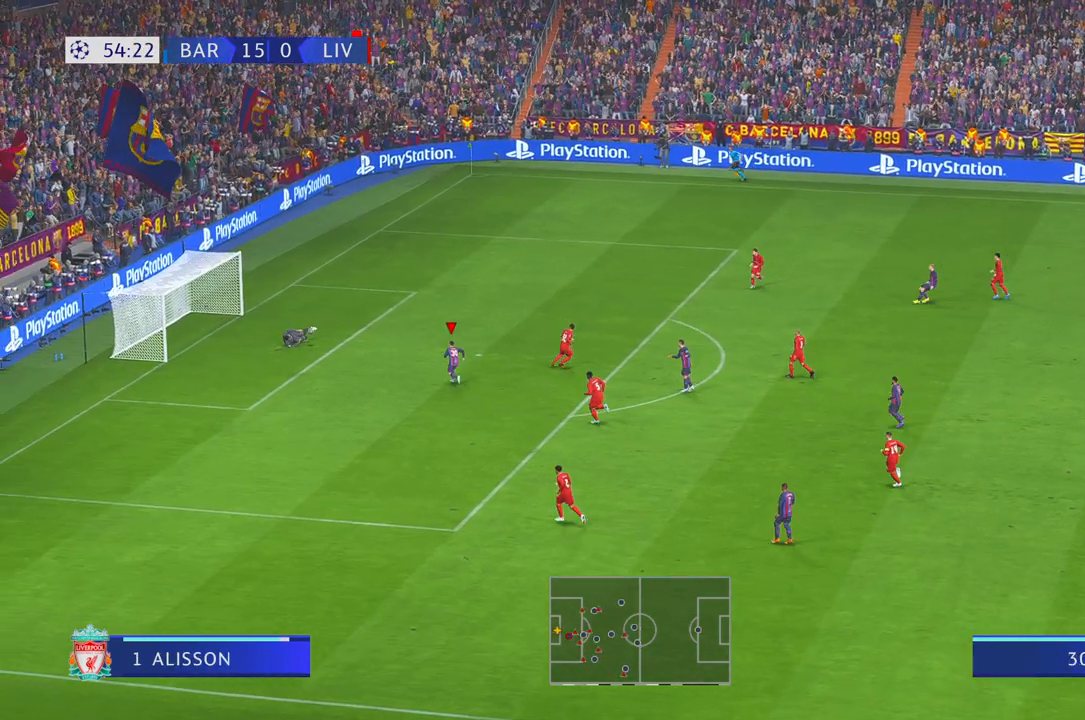
{"dt_ms": 500, "buttons": ["R2"], "left_stick": "up", "right_stick": "center", "events": [[283, "left_stick", "up"], [417, "R2", "down"]]}
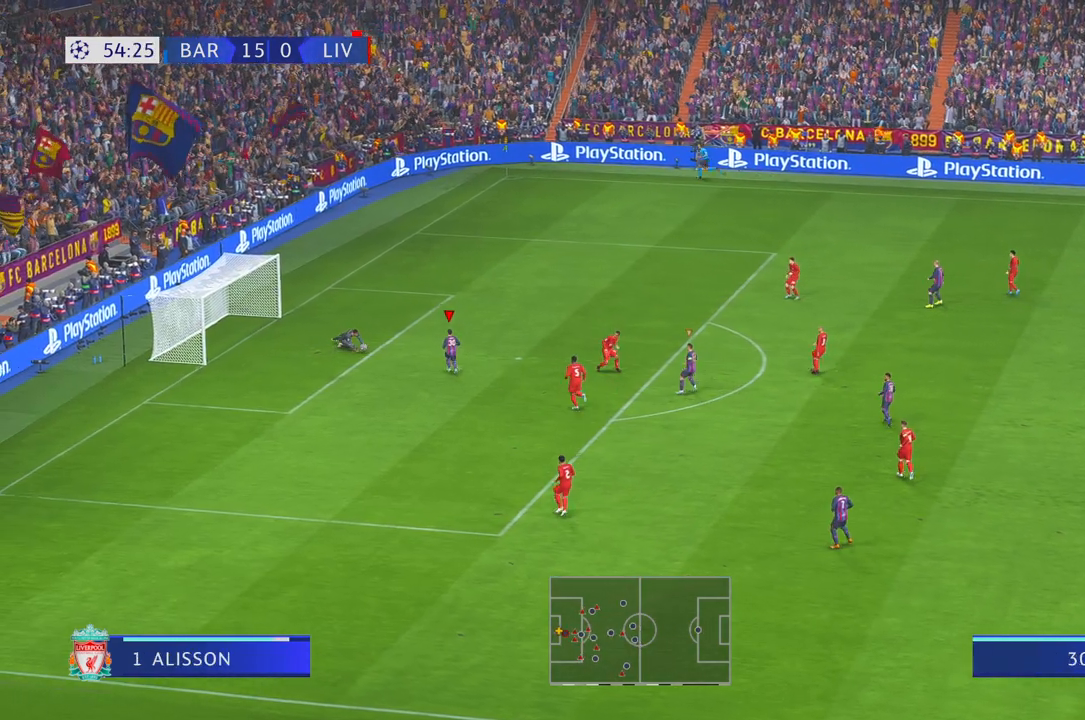
{"dt_ms": 500, "buttons": [], "left_stick": "up", "right_stick": "center", "events": [[267, "R2", "up"]]}
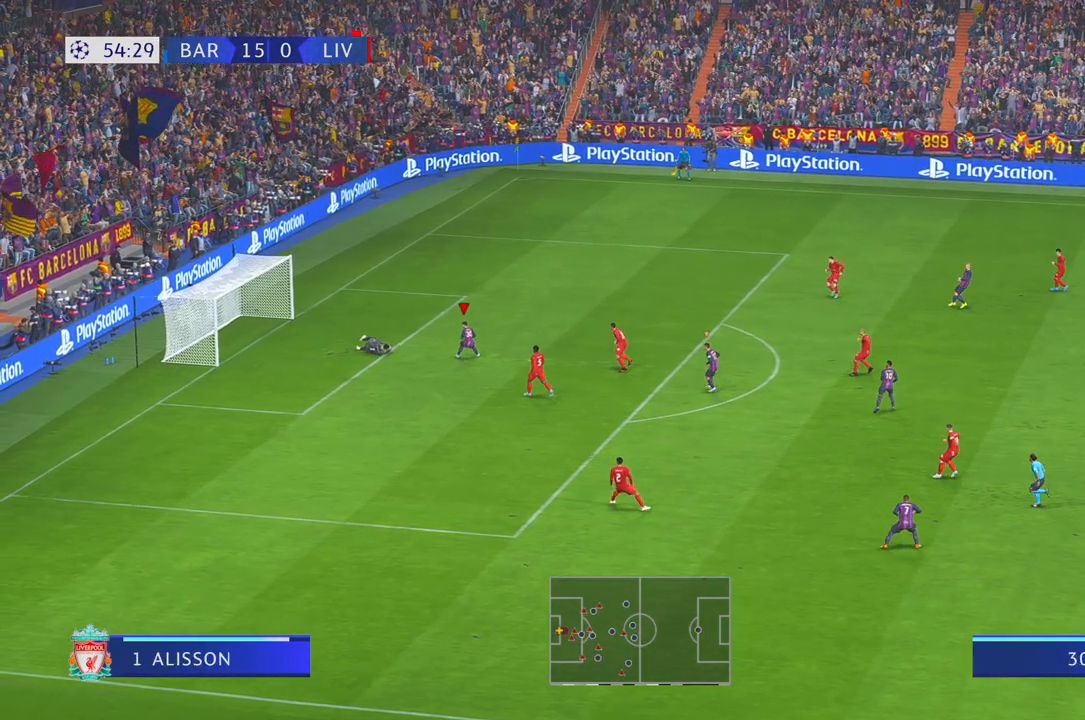
{"dt_ms": 500, "buttons": ["R1", "R2", "DPAD_DOWN"], "left_stick": "down-right", "right_stick": "center", "events": [[33, "DPAD_DOWN", "down"], [50, "DPAD_LEFT", "down"], [83, "left_stick", "center"], [100, "R2", "down"], [117, "DPAD_DOWN", "up"], [150, "left_stick", "down"], [167, "DPAD_LEFT", "up"], [433, "DPAD_DOWN", "down"], [467, "R1", "down"], [500, "left_stick", "down-right"]]}
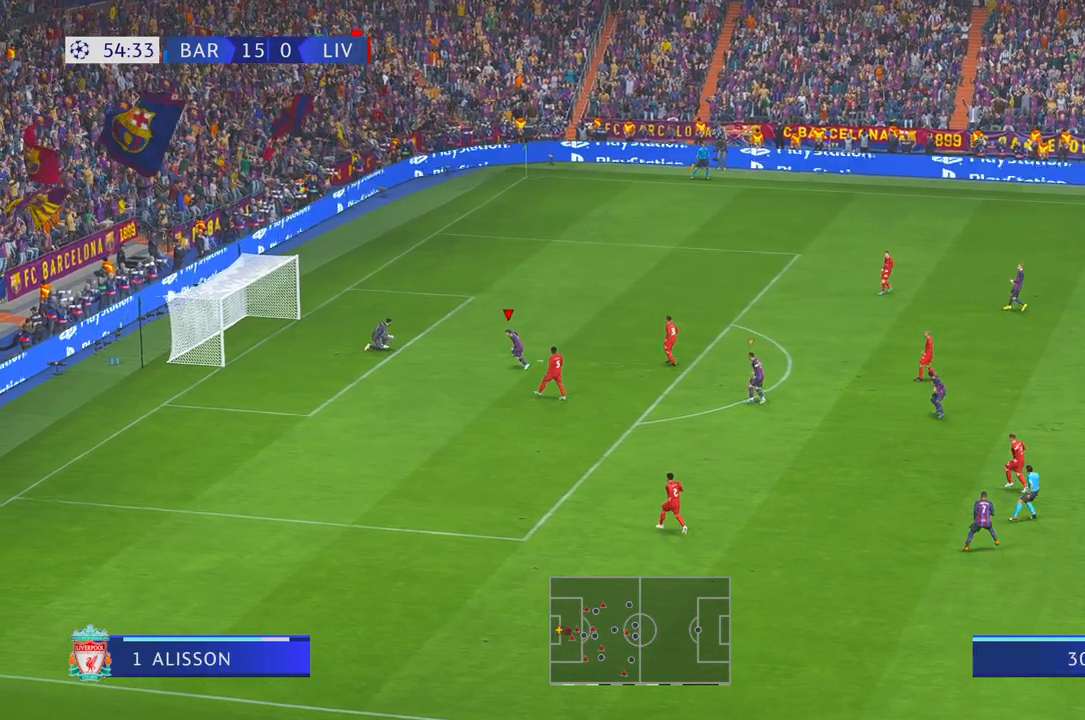
{"dt_ms": 500, "buttons": ["R2"], "left_stick": "down-right", "right_stick": "center", "events": [[17, "R1", "up"], [67, "DPAD_DOWN", "up"]]}
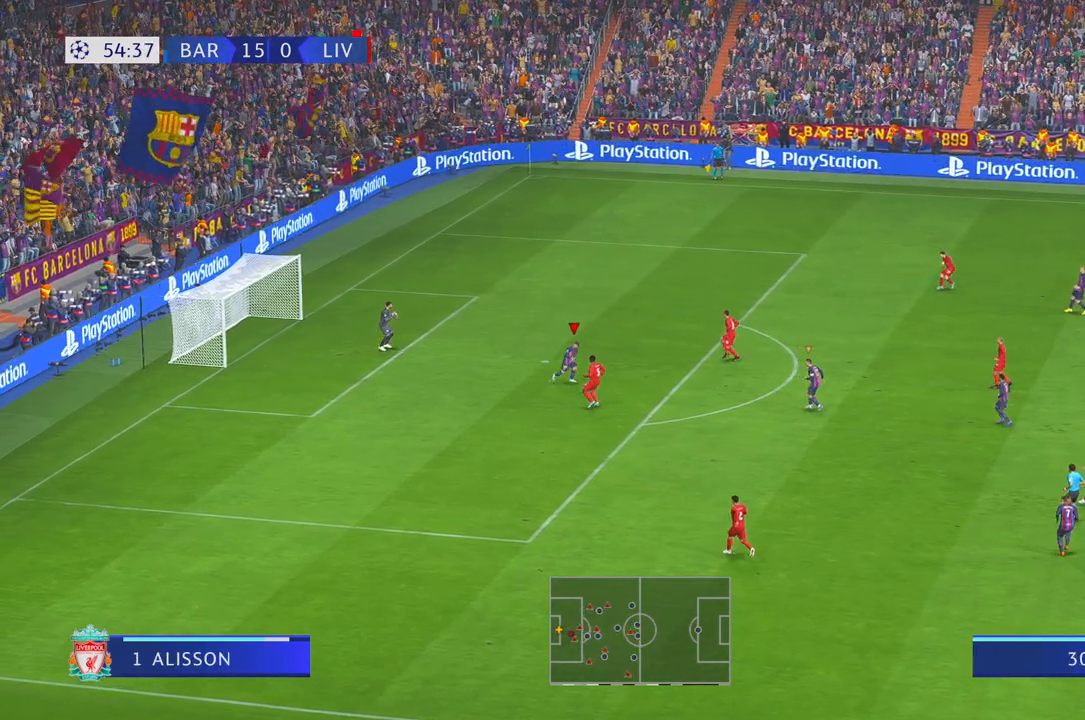
{"dt_ms": 500, "buttons": ["R2"], "left_stick": "right", "right_stick": "center", "events": [[183, "left_stick", "right"]]}
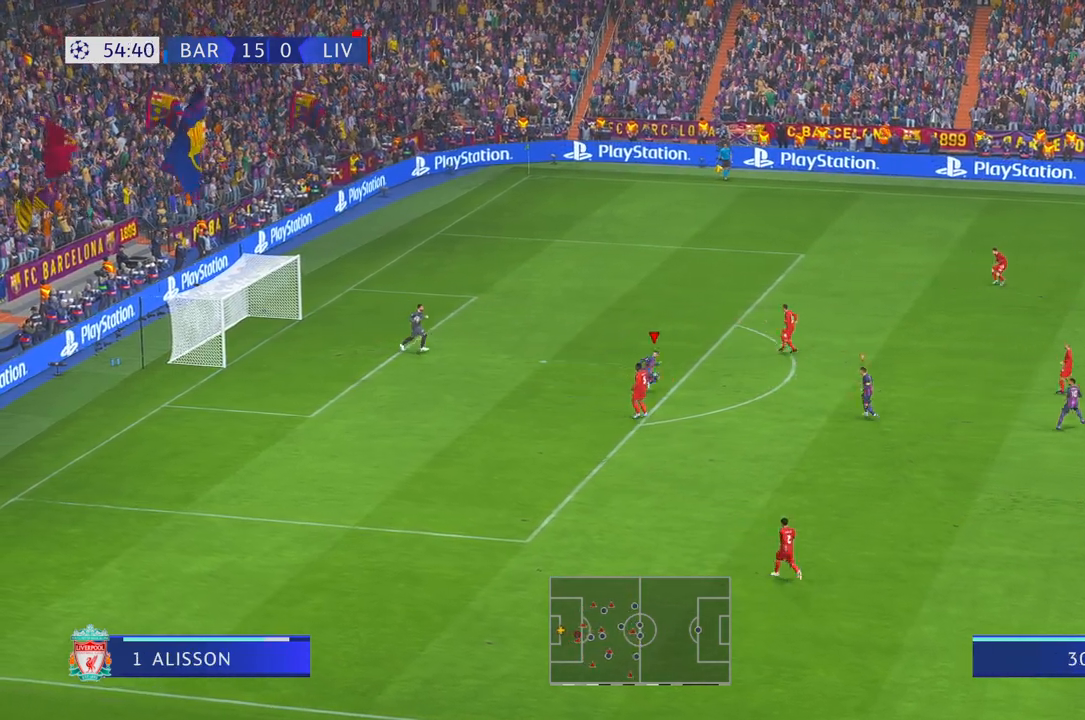
{"dt_ms": 500, "buttons": ["R2", "DPAD_DOWN"], "left_stick": "right", "right_stick": "center", "events": [[167, "DPAD_UP", "down"], [217, "DPAD_UP", "up"], [467, "DPAD_DOWN", "down"]]}
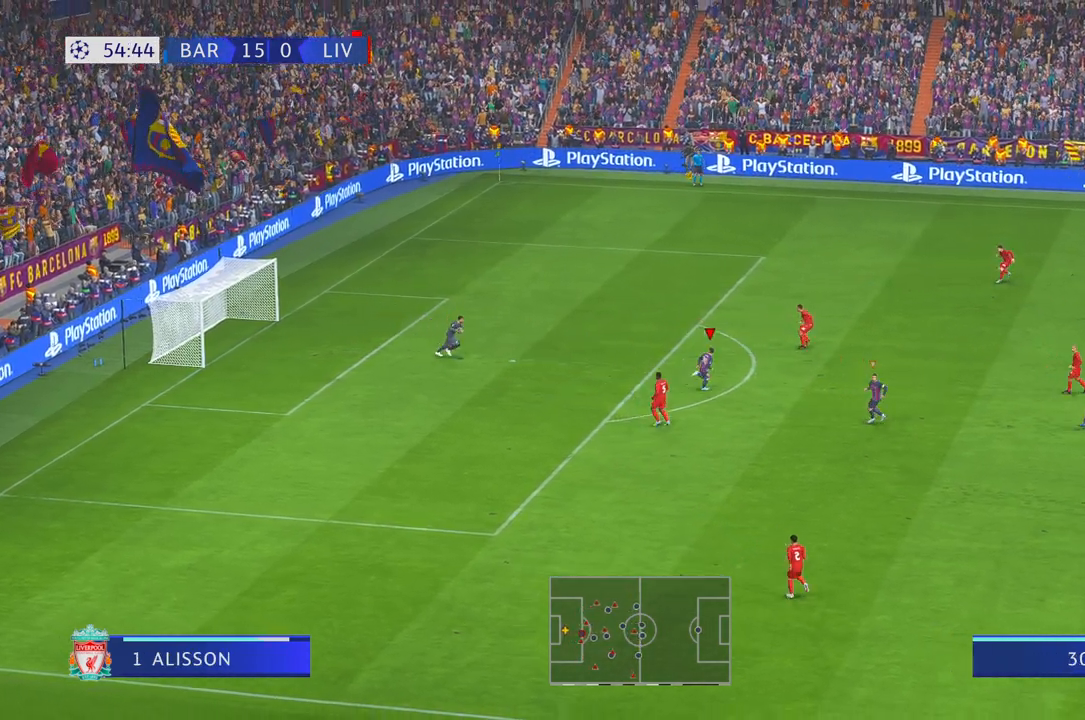
{"dt_ms": 500, "buttons": ["R1", "R2"], "left_stick": "right", "right_stick": "center", "events": [[33, "R1", "down"], [67, "DPAD_DOWN", "up"], [83, "R1", "up"], [133, "R1", "down"], [200, "R1", "up"], [433, "R1", "down"]]}
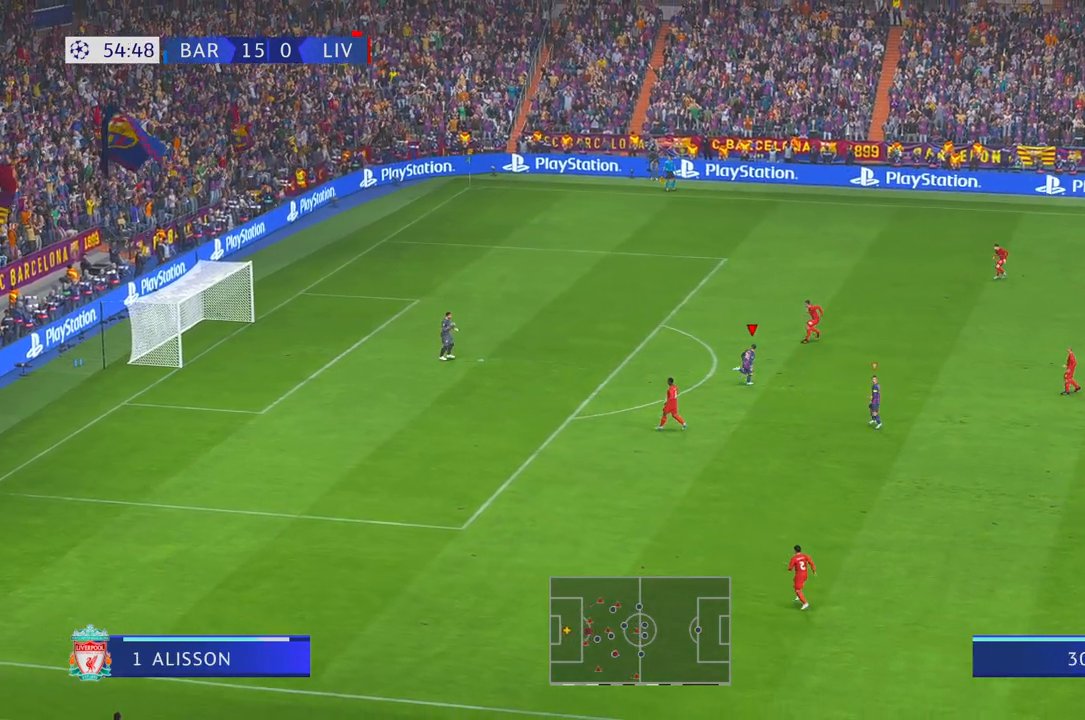
{"dt_ms": 500, "buttons": ["R1", "R2"], "left_stick": "right", "right_stick": "center", "events": [[17, "R1", "up"], [233, "R1", "down"], [367, "R1", "up"], [483, "R1", "down"]]}
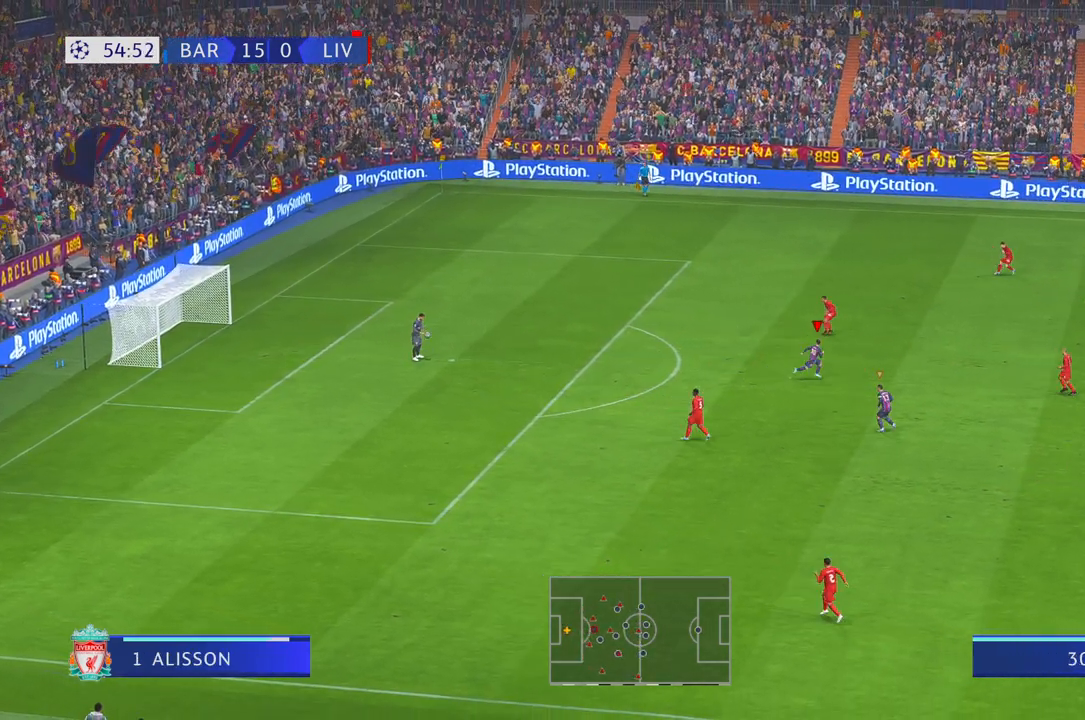
{"dt_ms": 500, "buttons": ["R2"], "left_stick": "right", "right_stick": "center", "events": [[83, "R1", "up"]]}
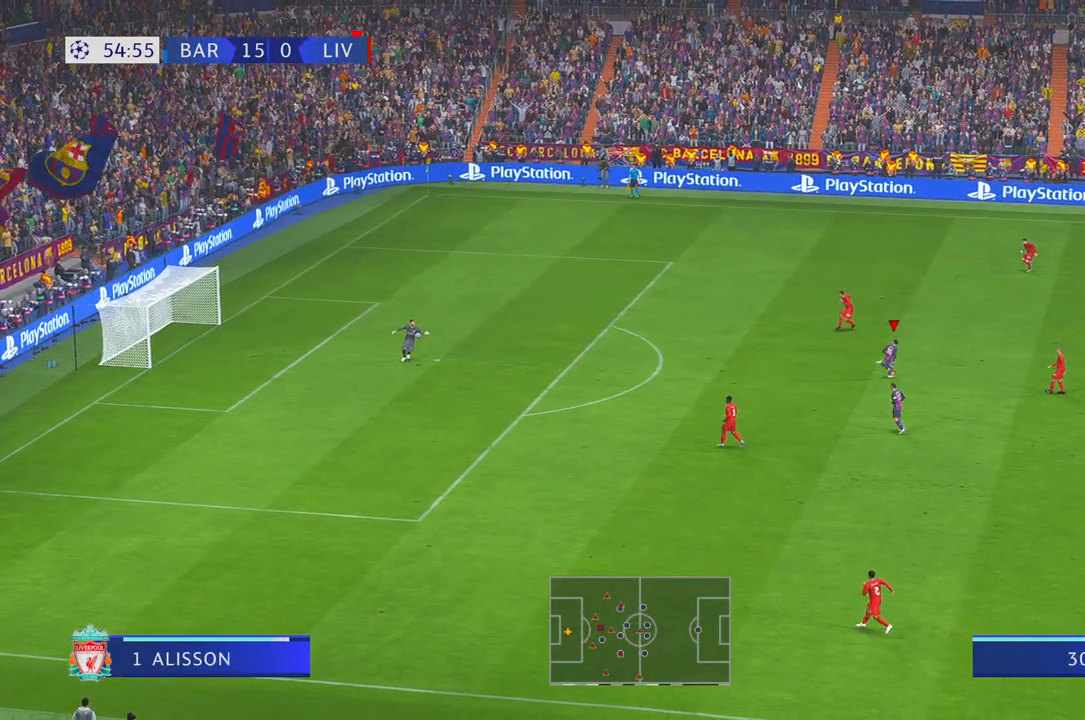
{"dt_ms": 500, "buttons": ["R2"], "left_stick": "up-right", "right_stick": "center", "events": [[417, "left_stick", "up-right"]]}